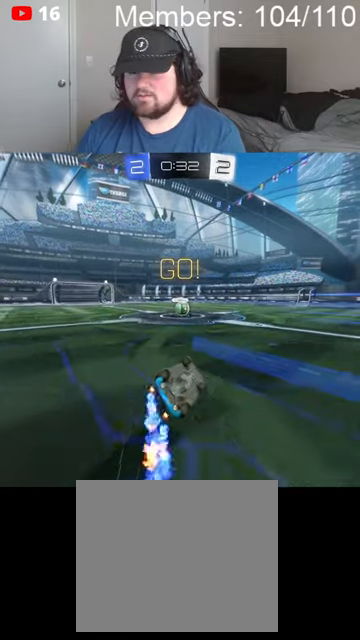
Gameplay with a controller (Xbox layout); each line is a JSON object with the inputs held at the frame after it. "events" lists button and stick changes between this image and that frame as [ms after this image, input, new state], when the widget could be followed in between.
{"buttons": ["B", "R2"], "left_stick": "center", "right_stick": "center", "events": [[434, "left_stick", "center"]]}
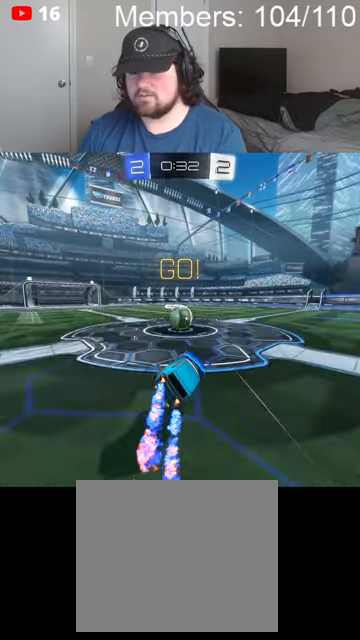
{"buttons": ["A", "B", "L1", "R2"], "left_stick": "left", "right_stick": "center", "events": [[167, "left_stick", "right"], [300, "left_stick", "left"], [334, "A", "down"], [334, "L1", "down"], [367, "A", "up"], [434, "A", "down"]]}
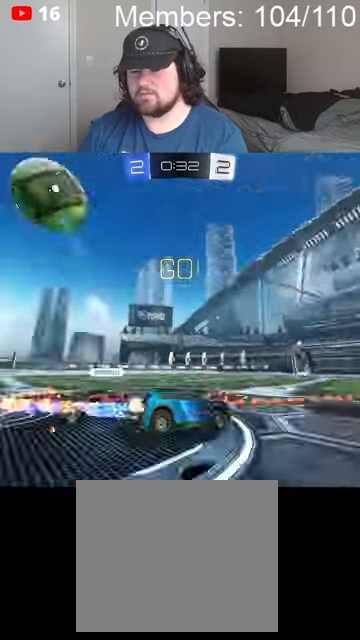
{"buttons": ["R2"], "left_stick": "right", "right_stick": "center", "events": [[67, "A", "up"], [100, "B", "up"], [367, "L1", "up"], [500, "left_stick", "right"]]}
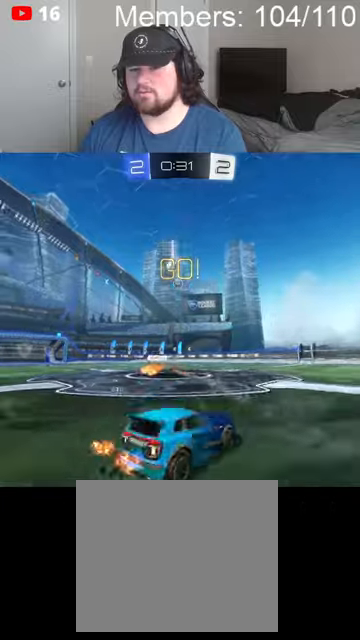
{"buttons": ["B", "R2"], "left_stick": "center", "right_stick": "center", "events": [[100, "B", "down"], [200, "left_stick", "left"], [334, "L1", "down"], [367, "L1", "up"], [467, "left_stick", "center"]]}
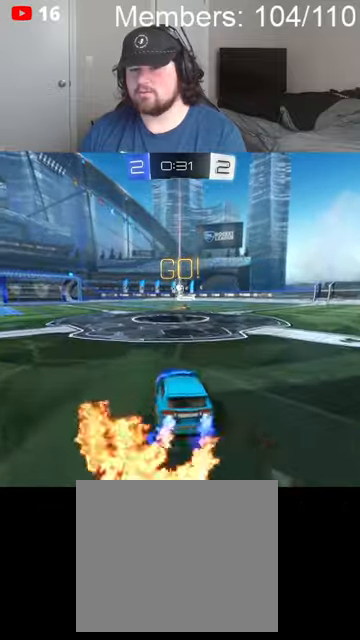
{"buttons": ["B", "R2"], "left_stick": "center", "right_stick": "center", "events": []}
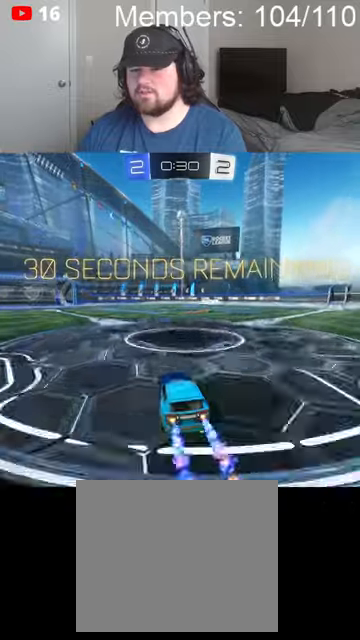
{"buttons": ["R2"], "left_stick": "center", "right_stick": "center", "events": [[34, "A", "down"], [34, "left_stick", "up-right"], [67, "L1", "down"], [100, "A", "up"], [167, "A", "down"], [167, "left_stick", "up"], [267, "A", "up"], [300, "left_stick", "center"], [334, "B", "up"], [334, "L1", "up"]]}
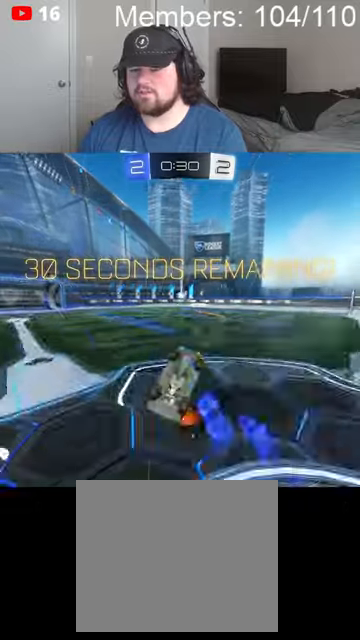
{"buttons": ["R2"], "left_stick": "center", "right_stick": "center", "events": []}
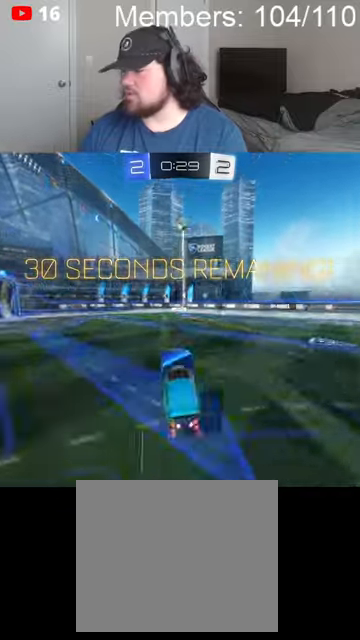
{"buttons": ["R2"], "left_stick": "up-right", "right_stick": "center", "events": [[500, "left_stick", "up-right"]]}
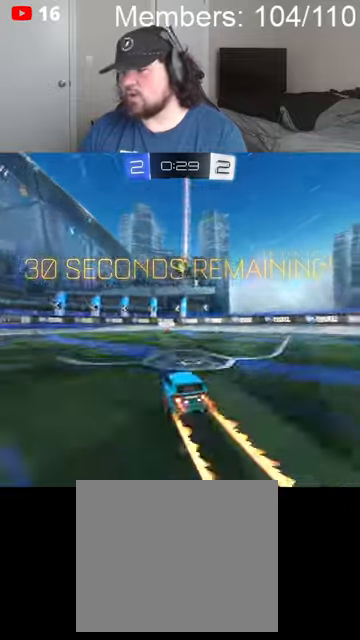
{"buttons": ["R2"], "left_stick": "right", "right_stick": "center", "events": [[200, "left_stick", "center"], [467, "left_stick", "right"]]}
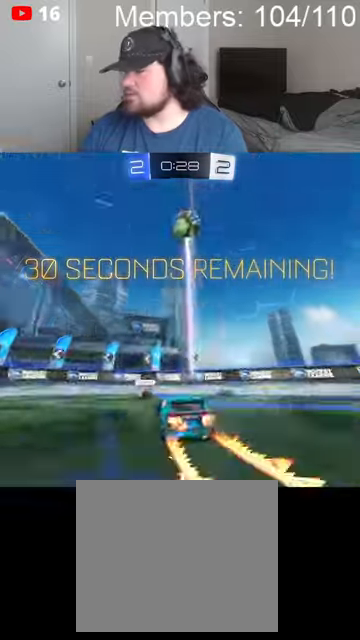
{"buttons": ["R2"], "left_stick": "left", "right_stick": "center", "events": [[134, "left_stick", "center"], [267, "left_stick", "left"]]}
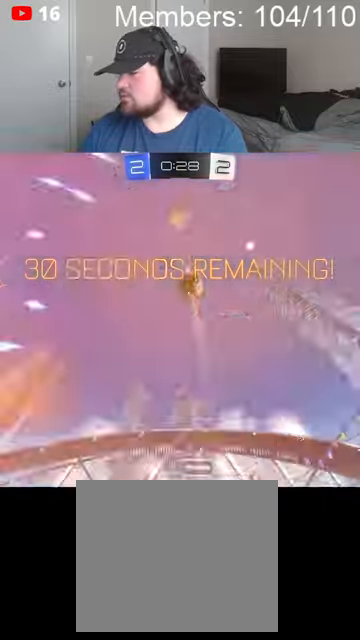
{"buttons": ["L1", "R2"], "left_stick": "left", "right_stick": "center", "events": [[500, "L1", "down"]]}
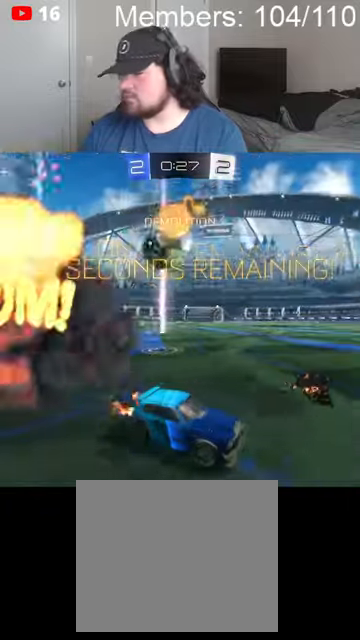
{"buttons": ["R2"], "left_stick": "left", "right_stick": "center", "events": [[300, "L1", "up"]]}
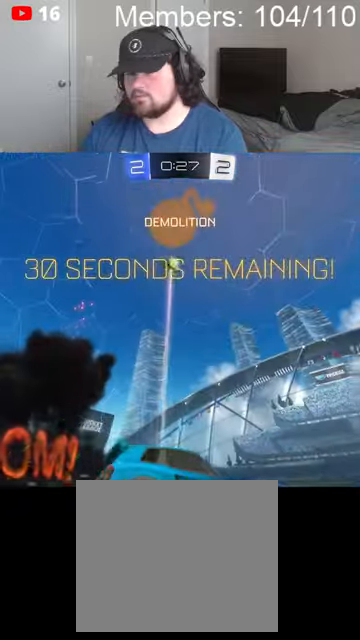
{"buttons": [], "left_stick": "left", "right_stick": "center", "events": [[34, "R2", "up"], [200, "R2", "down"], [500, "R2", "up"]]}
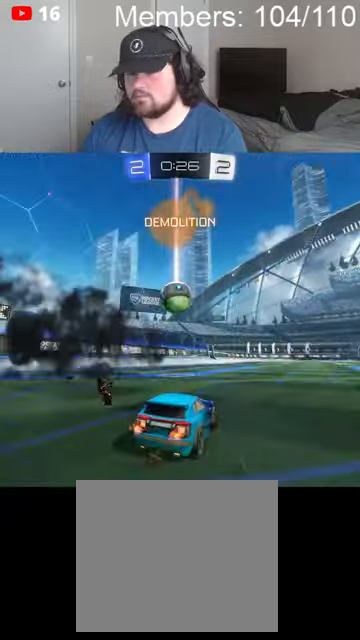
{"buttons": [], "left_stick": "center", "right_stick": "center", "events": [[300, "left_stick", "center"]]}
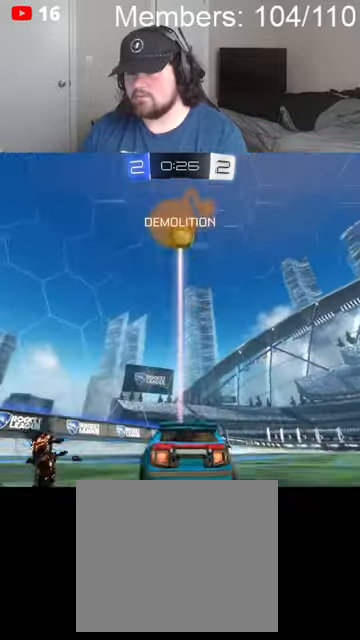
{"buttons": ["B", "R2"], "left_stick": "center", "right_stick": "center", "events": [[67, "R2", "down"], [100, "left_stick", "right"], [267, "left_stick", "center"], [367, "B", "down"]]}
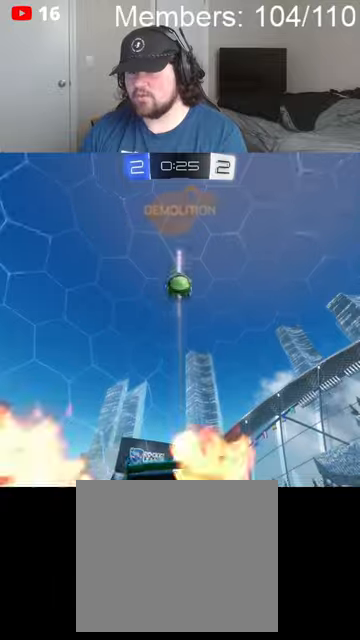
{"buttons": ["B", "R2"], "left_stick": "center", "right_stick": "center", "events": [[134, "B", "up"], [134, "left_stick", "down-left"], [267, "B", "down"], [300, "left_stick", "center"]]}
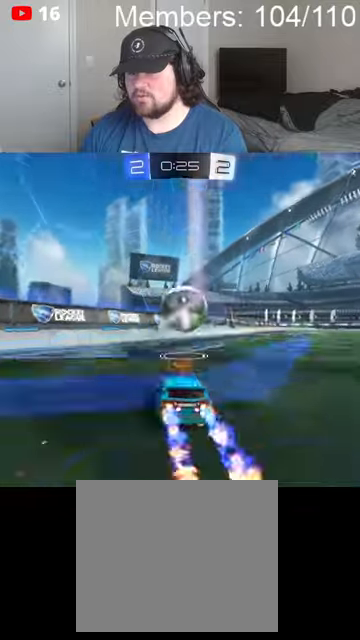
{"buttons": ["B", "R2"], "left_stick": "right", "right_stick": "center", "events": [[267, "left_stick", "right"]]}
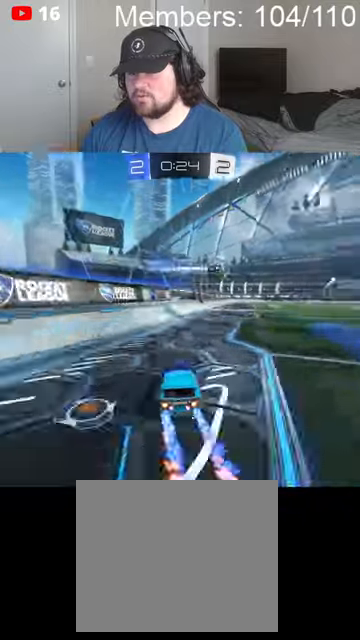
{"buttons": ["B", "R2"], "left_stick": "right", "right_stick": "center", "events": []}
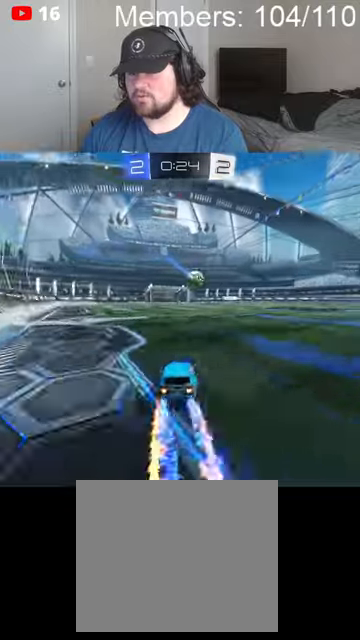
{"buttons": ["B", "R2"], "left_stick": "right", "right_stick": "center", "events": []}
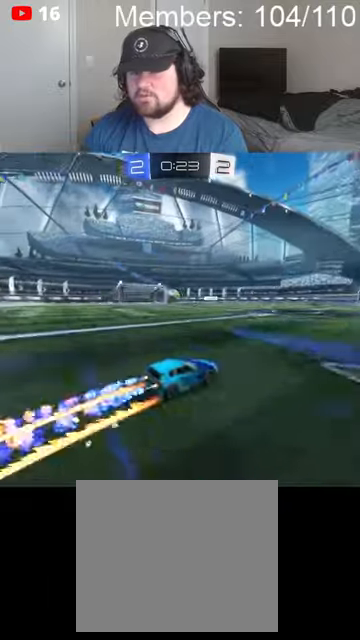
{"buttons": ["B", "R2"], "left_stick": "right", "right_stick": "center", "events": [[100, "L1", "down"], [267, "L1", "up"]]}
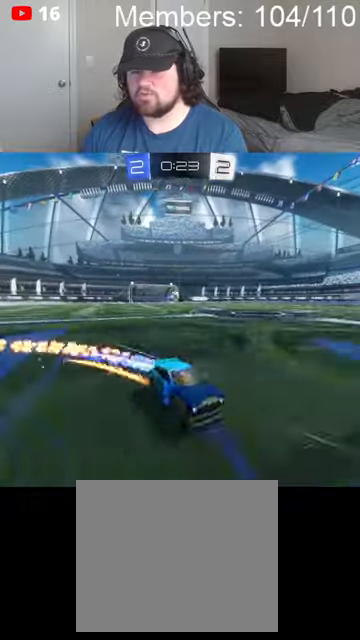
{"buttons": ["R2"], "left_stick": "left", "right_stick": "center", "events": [[200, "left_stick", "center"], [234, "B", "up"], [500, "left_stick", "left"]]}
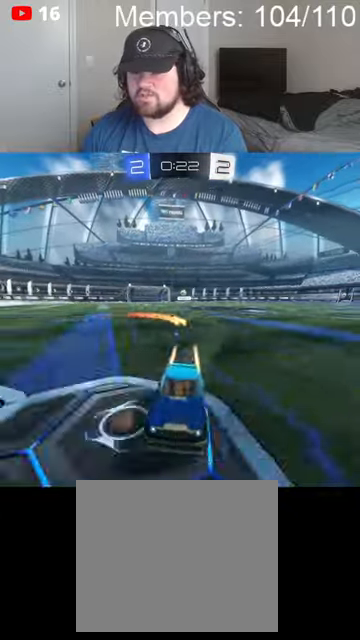
{"buttons": ["R2"], "left_stick": "left", "right_stick": "center", "events": []}
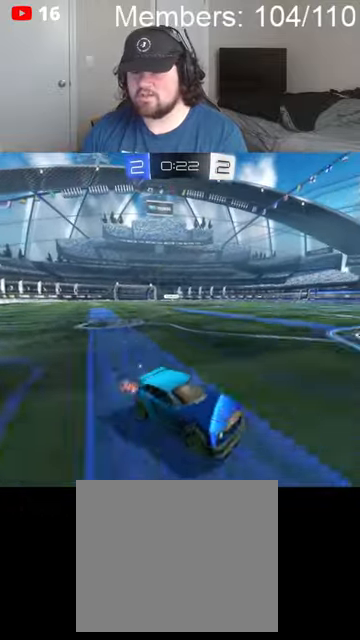
{"buttons": ["R2"], "left_stick": "center", "right_stick": "center", "events": [[134, "left_stick", "center"], [267, "DPAD_DOWN", "down"], [334, "DPAD_DOWN", "up"], [400, "DPAD_DOWN", "down"], [467, "DPAD_DOWN", "up"]]}
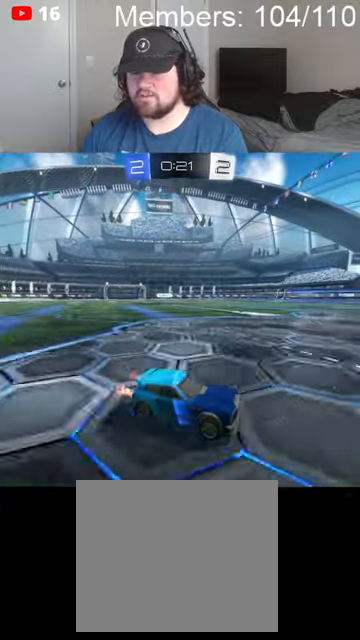
{"buttons": ["B", "R2"], "left_stick": "left", "right_stick": "center", "events": [[100, "left_stick", "left"], [167, "L1", "down"], [267, "B", "down"], [267, "L1", "up"]]}
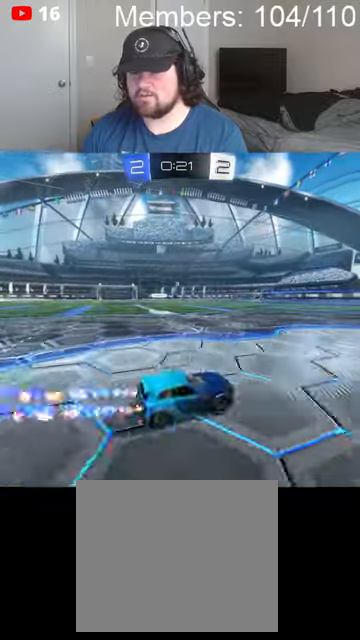
{"buttons": ["B", "R2"], "left_stick": "center", "right_stick": "center", "events": [[334, "left_stick", "center"]]}
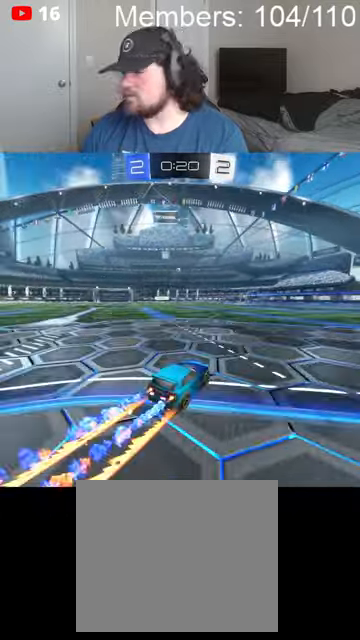
{"buttons": ["R2"], "left_stick": "right", "right_stick": "center", "events": [[67, "left_stick", "right"], [167, "left_stick", "center"], [234, "B", "up"], [467, "left_stick", "right"]]}
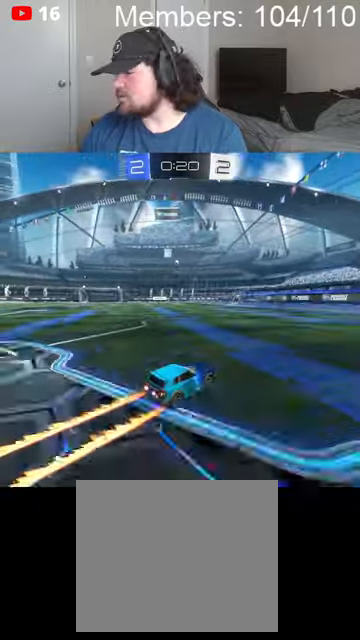
{"buttons": ["R2"], "left_stick": "left", "right_stick": "center", "events": [[167, "left_stick", "left"], [367, "left_stick", "center"], [434, "left_stick", "left"]]}